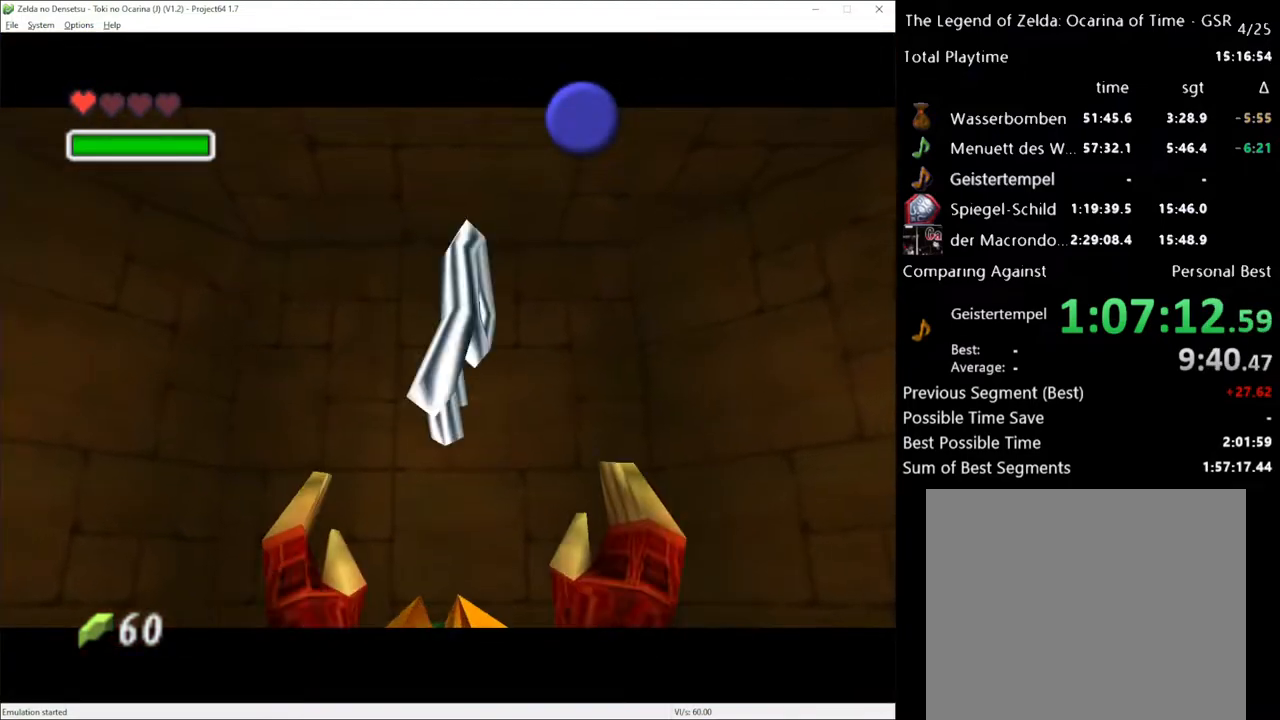
Gameplay with a controller (Xbox layout); each line is a JSON object with the inputs held at the frame after it. "events" lists button and stick changes between this image and that frame as [ms after this image, input, new state], when the widget could be followed in between. Not read: L3 R3.
{"buttons": [], "left_stick": "center", "right_stick": "center", "events": []}
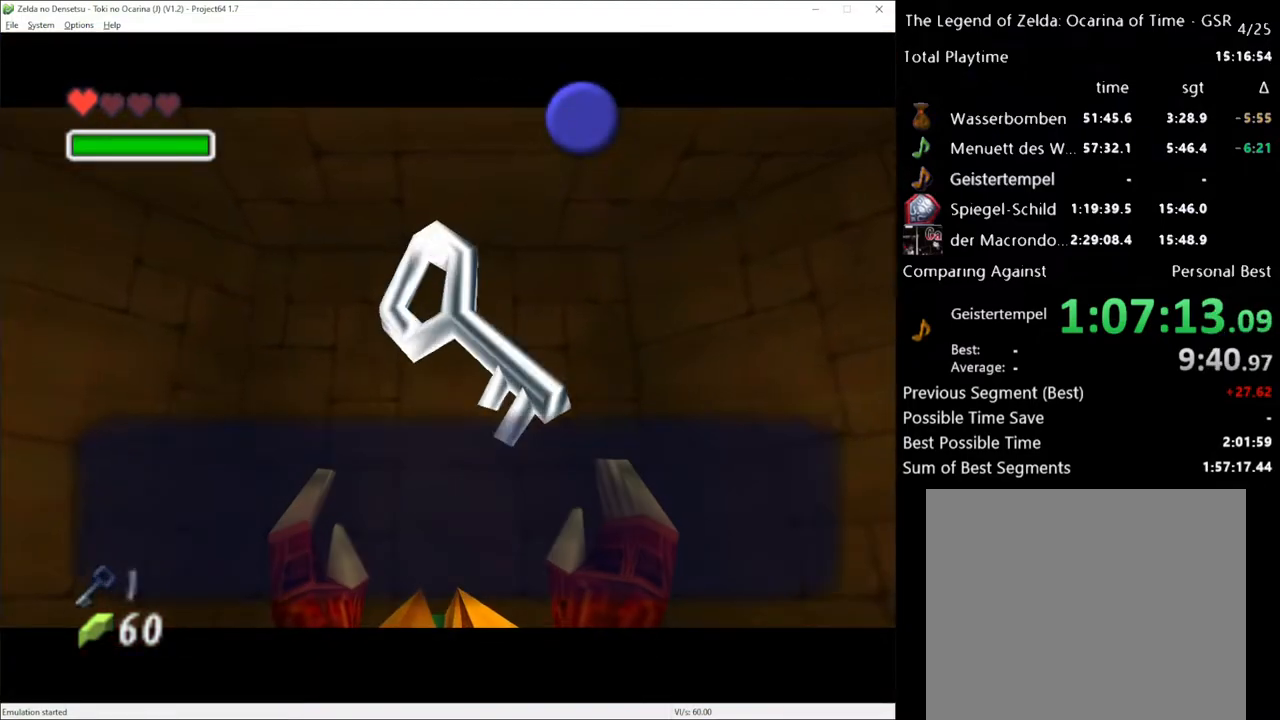
{"buttons": [], "left_stick": "down", "right_stick": "center", "events": [[133, "X", "down"], [217, "X", "up"], [283, "A", "down"], [400, "A", "up"], [400, "left_stick", "down"]]}
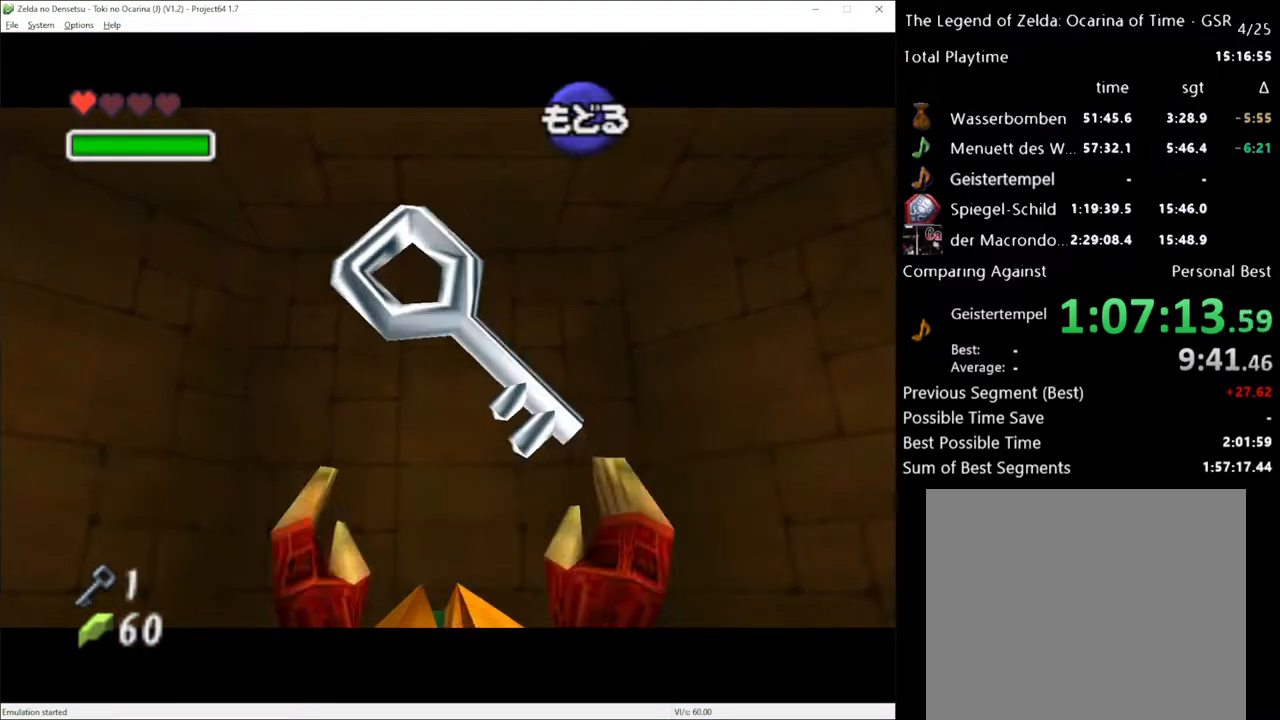
{"buttons": [], "left_stick": "down", "right_stick": "center", "events": [[283, "A", "down"], [400, "A", "up"]]}
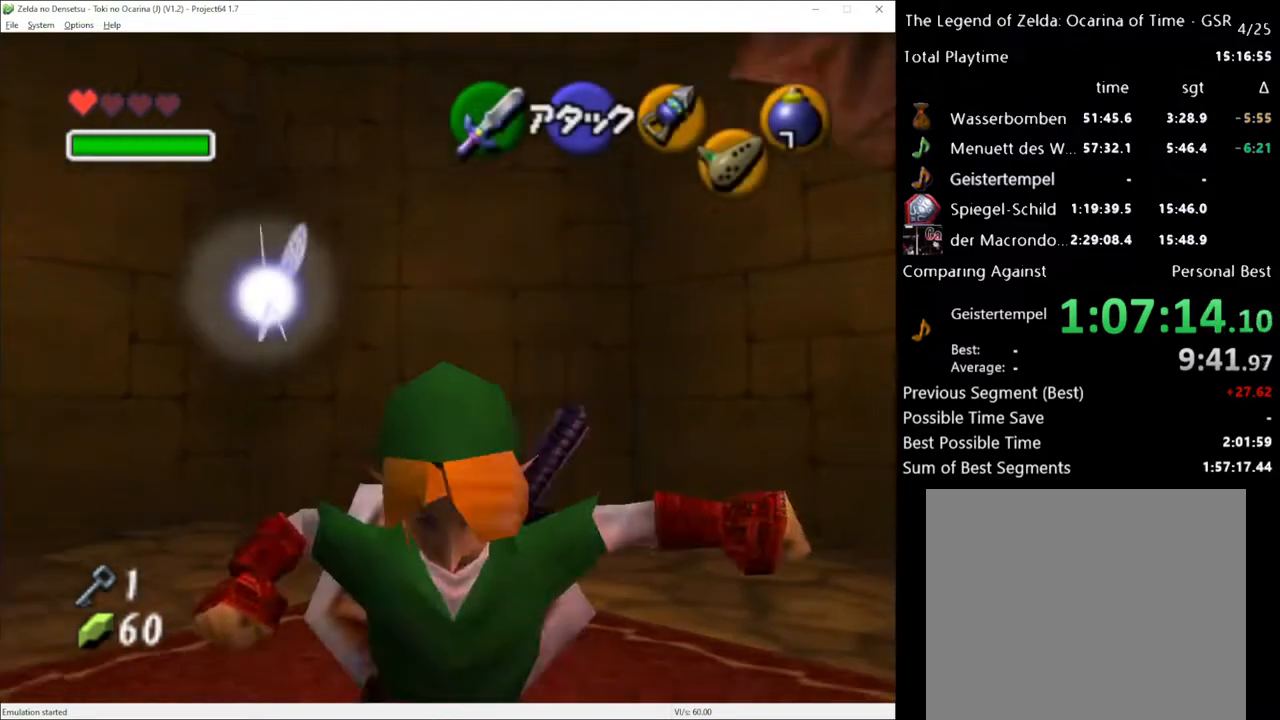
{"buttons": [], "left_stick": "center", "right_stick": "center", "events": [[383, "A", "down"], [383, "left_stick", "center"], [450, "A", "up"]]}
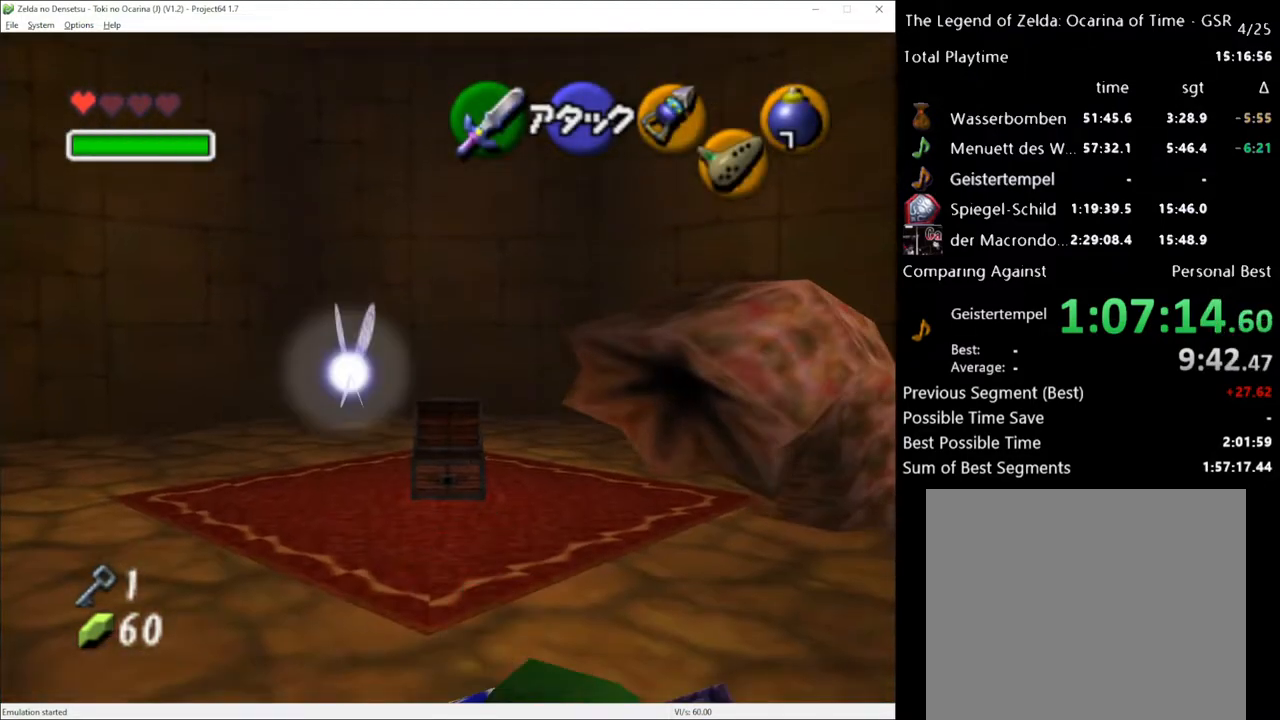
{"buttons": [], "left_stick": "center", "right_stick": "center", "events": [[33, "A", "down"], [133, "A", "up"]]}
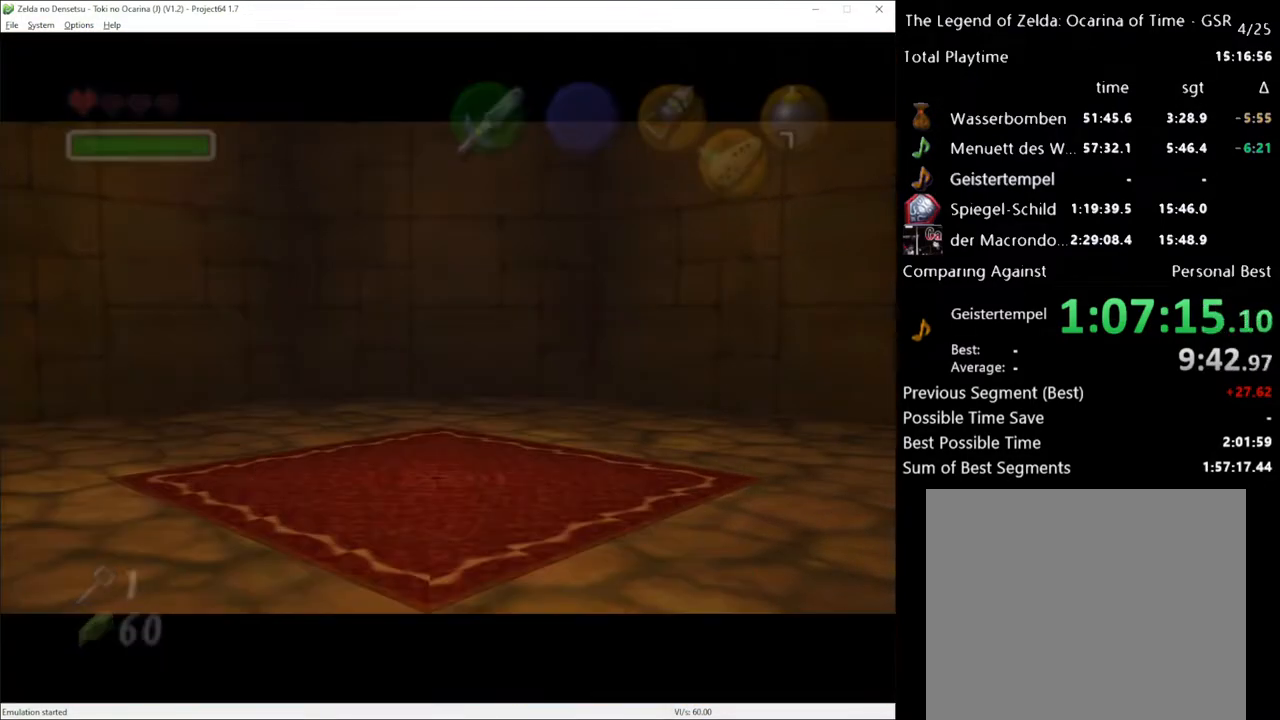
{"buttons": [], "left_stick": "center", "right_stick": "center", "events": []}
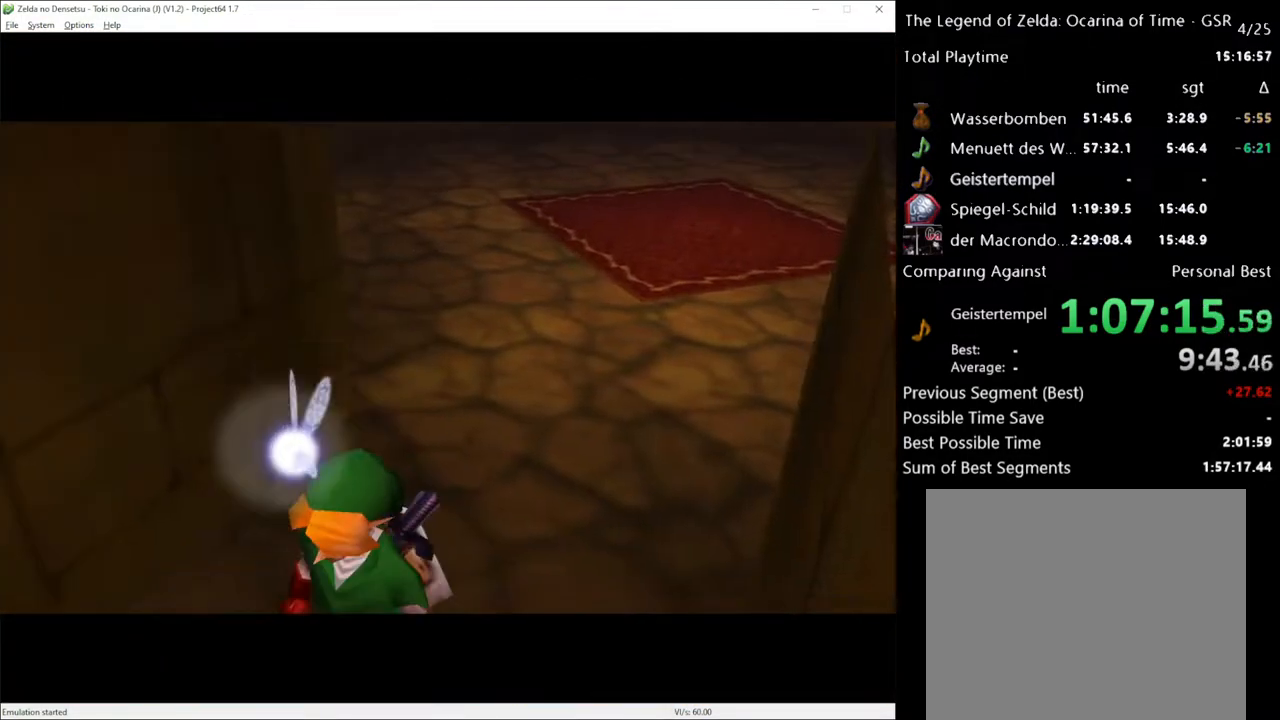
{"buttons": [], "left_stick": "up", "right_stick": "center", "events": [[150, "left_stick", "up"]]}
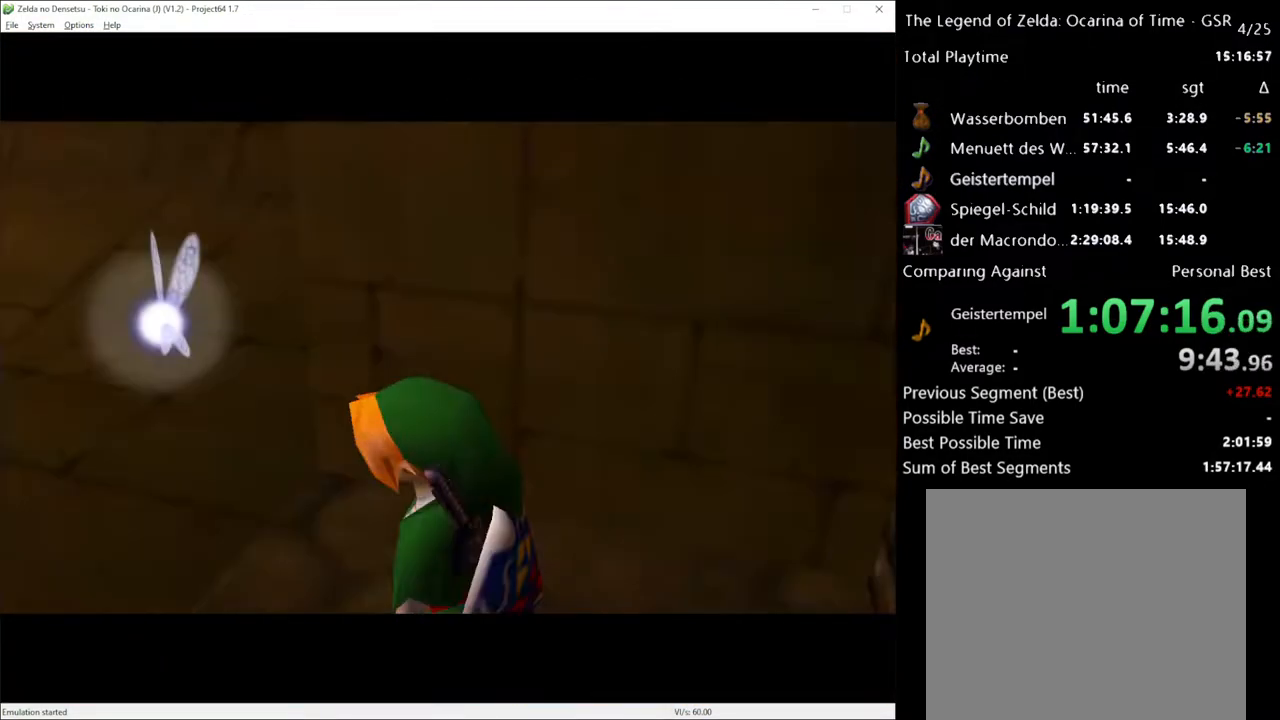
{"buttons": [], "left_stick": "up", "right_stick": "center", "events": []}
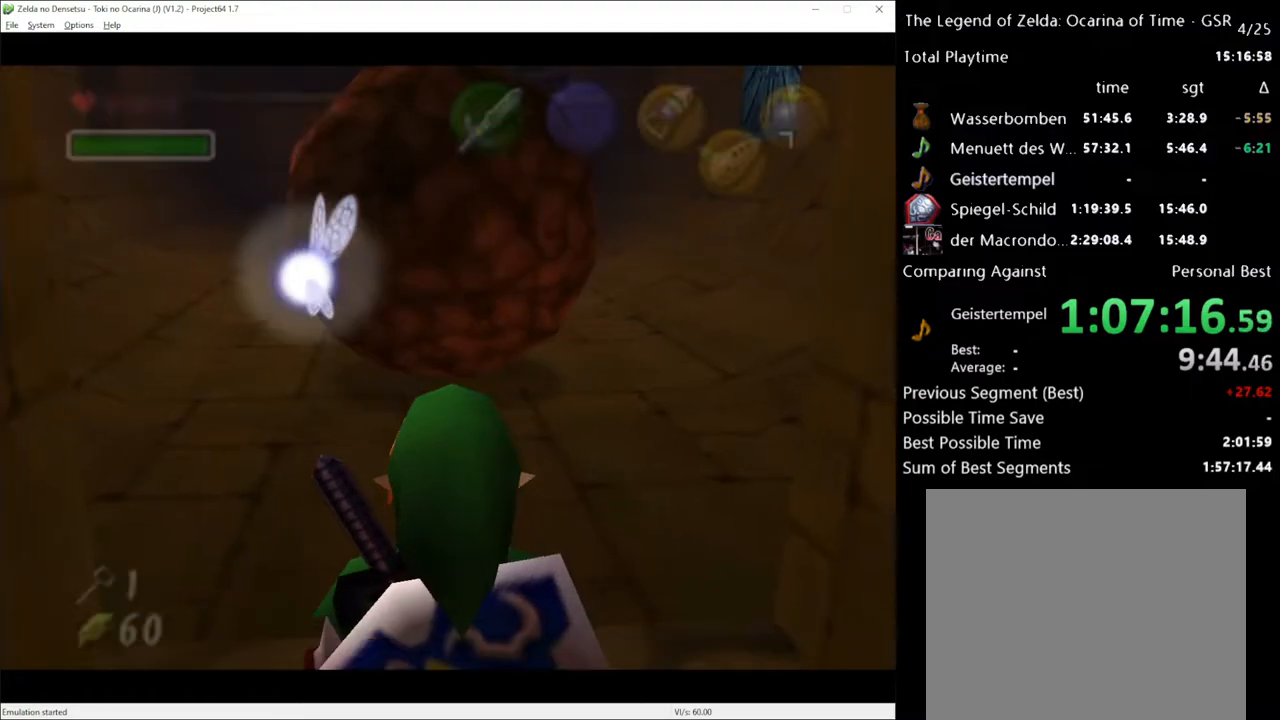
{"buttons": [], "left_stick": "up-left", "right_stick": "center", "events": [[183, "A", "down"], [317, "A", "up"], [500, "left_stick", "up-left"]]}
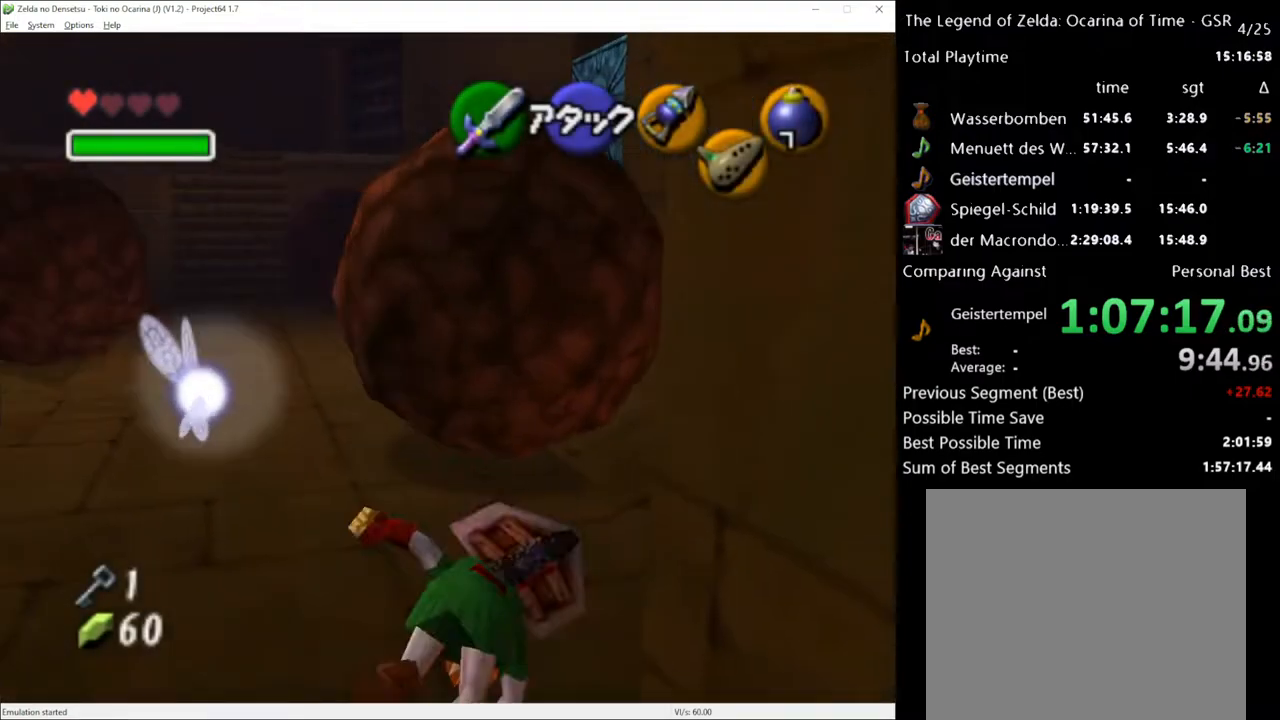
{"buttons": [], "left_stick": "up-left", "right_stick": "center", "events": [[133, "left_stick", "left"], [317, "left_stick", "up-left"]]}
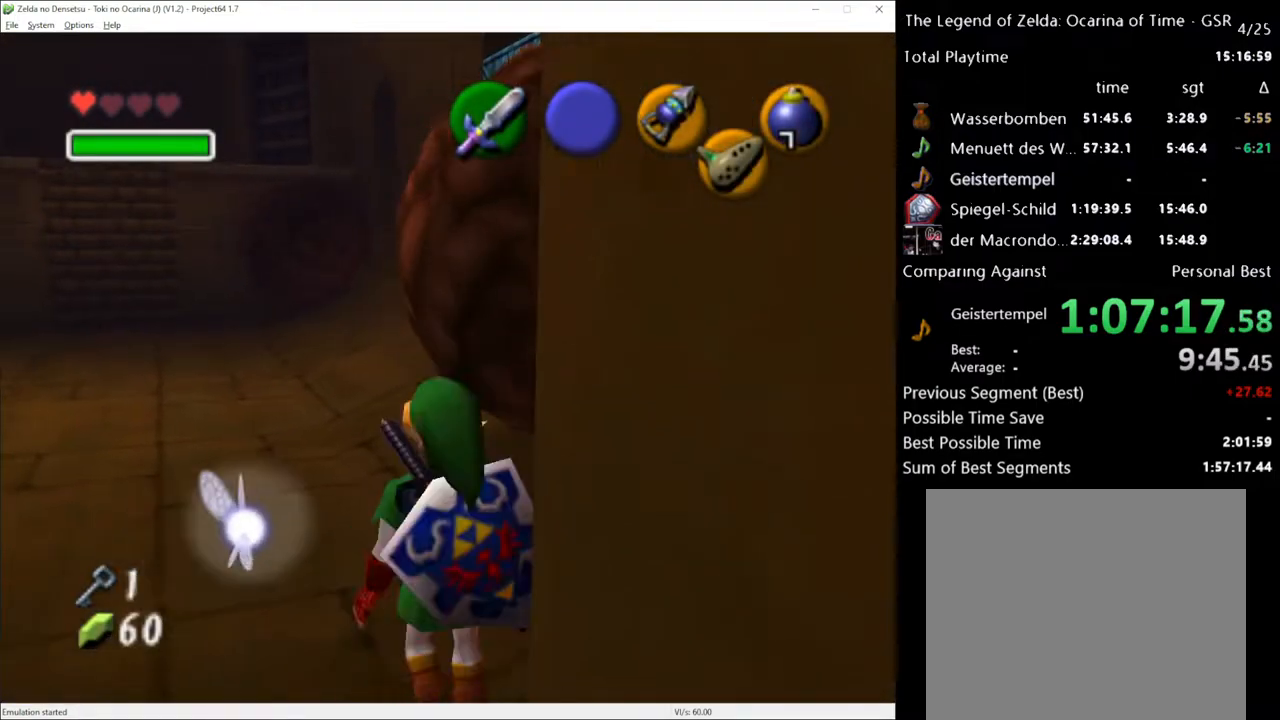
{"buttons": [], "left_stick": "up", "right_stick": "center", "events": [[283, "left_stick", "up"], [400, "A", "down"], [467, "A", "up"]]}
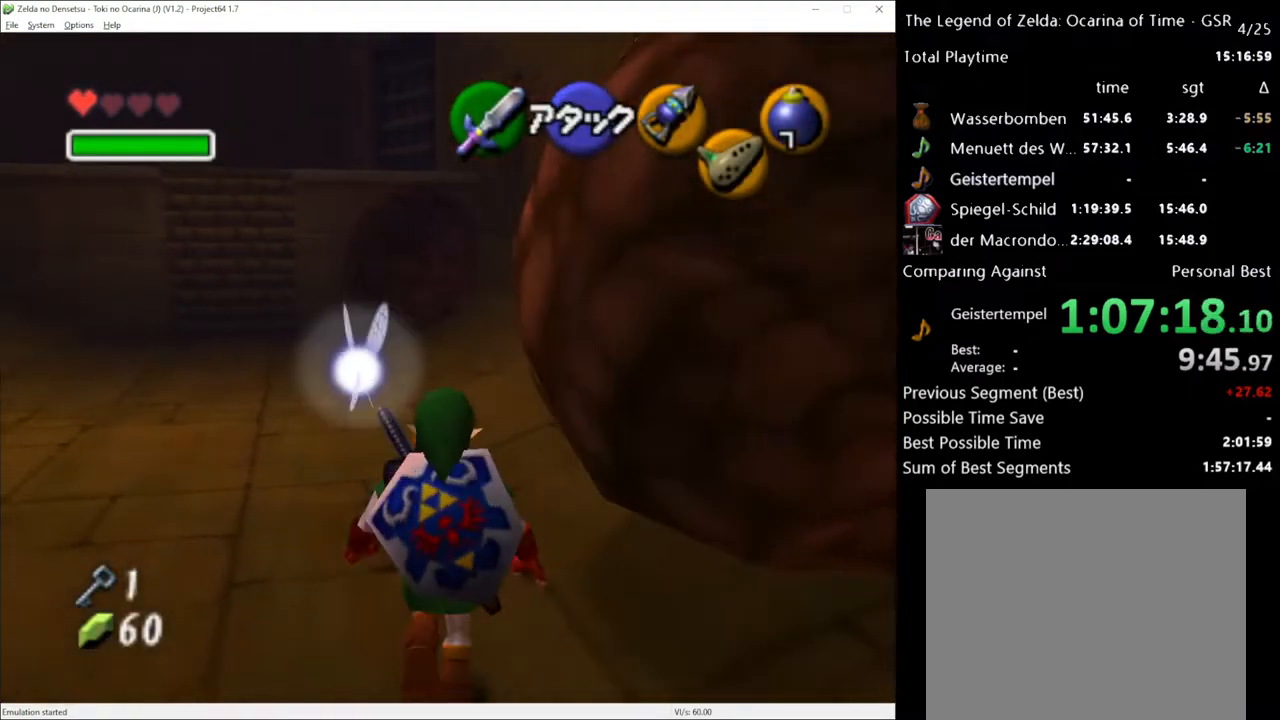
{"buttons": [], "left_stick": "up", "right_stick": "center", "events": []}
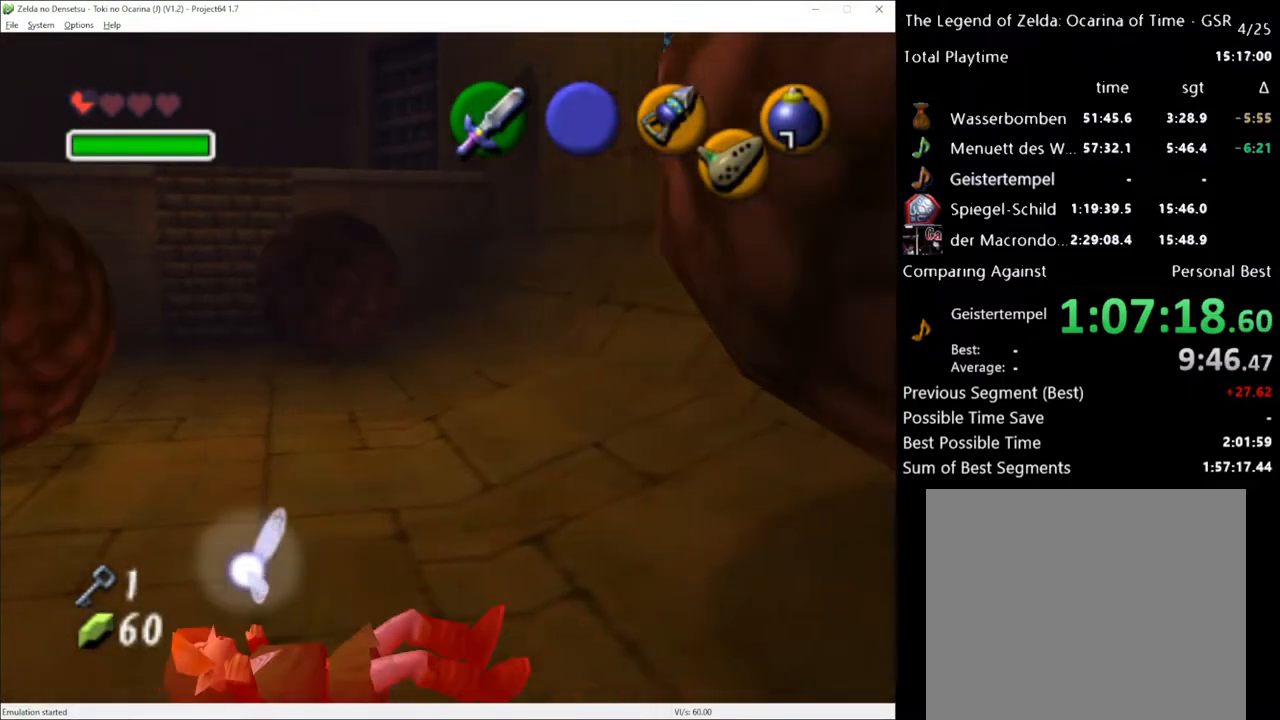
{"buttons": [], "left_stick": "up", "right_stick": "center", "events": [[150, "left_stick", "center"], [400, "left_stick", "up"]]}
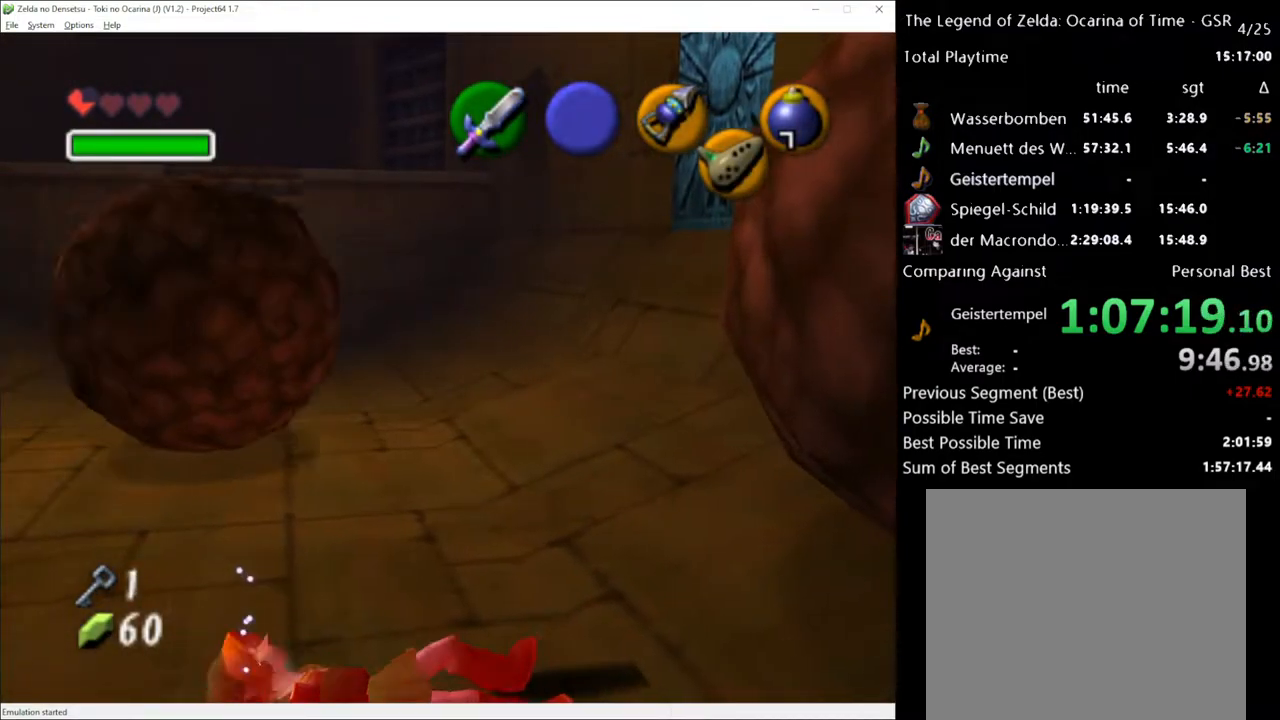
{"buttons": [], "left_stick": "up", "right_stick": "center", "events": []}
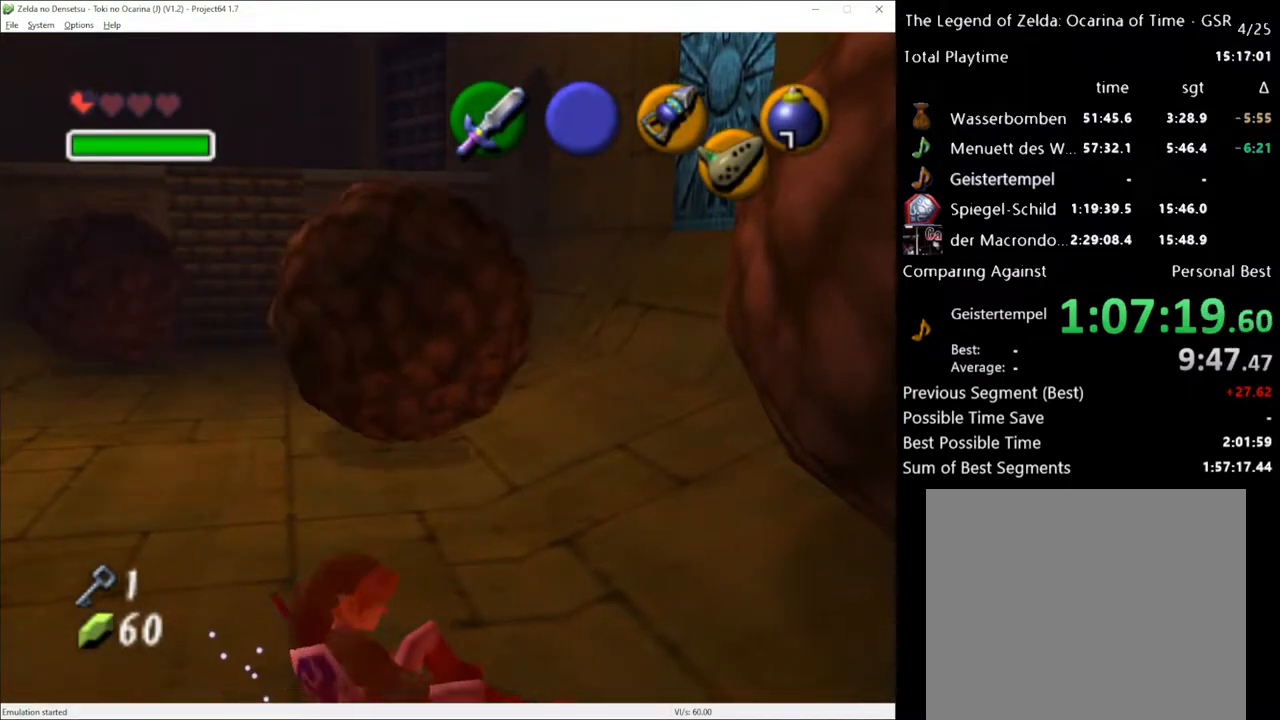
{"buttons": [], "left_stick": "up", "right_stick": "center", "events": []}
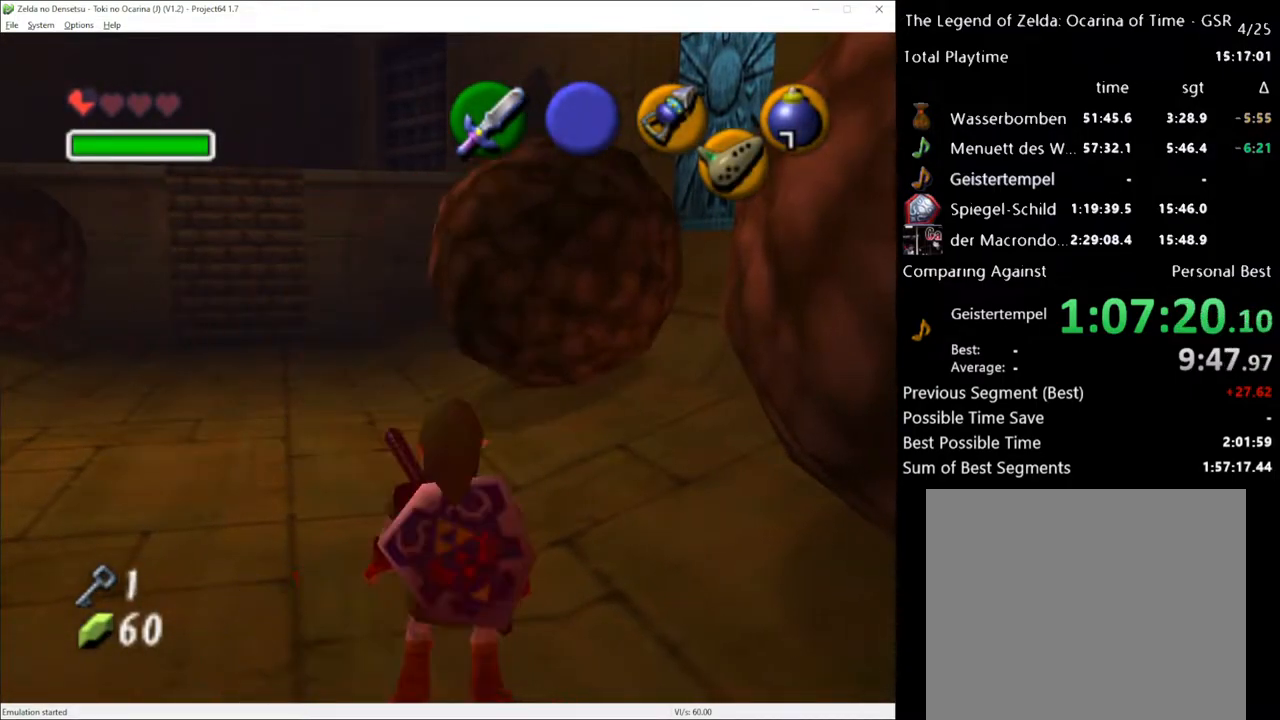
{"buttons": [], "left_stick": "up-right", "right_stick": "center", "events": [[317, "left_stick", "up-right"]]}
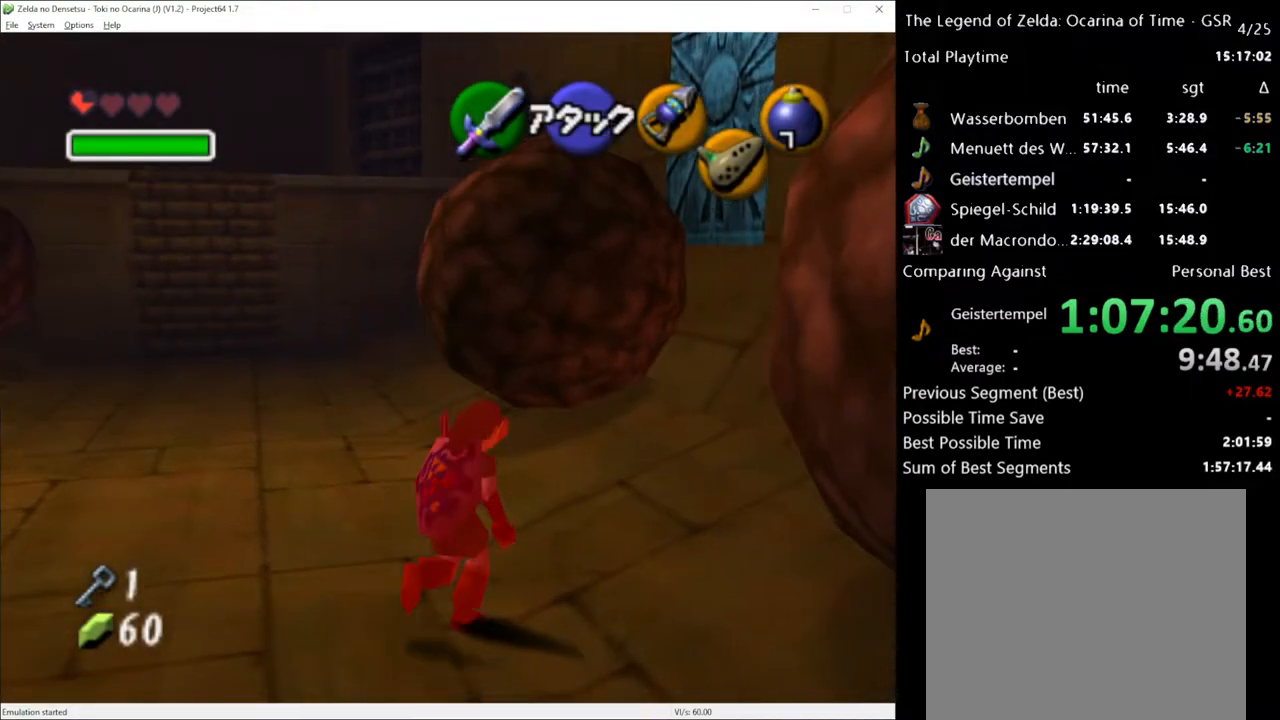
{"buttons": [], "left_stick": "up", "right_stick": "center", "events": [[250, "left_stick", "up"]]}
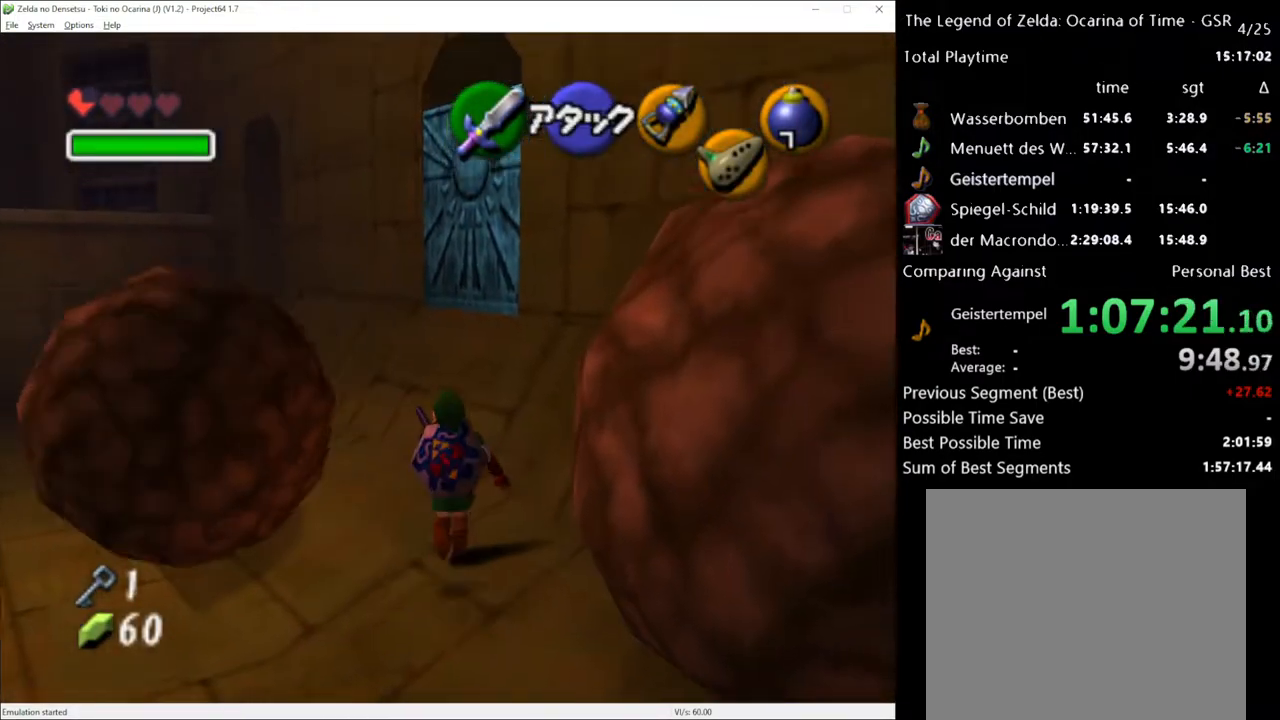
{"buttons": [], "left_stick": "up-left", "right_stick": "center", "events": [[100, "left_stick", "up-left"]]}
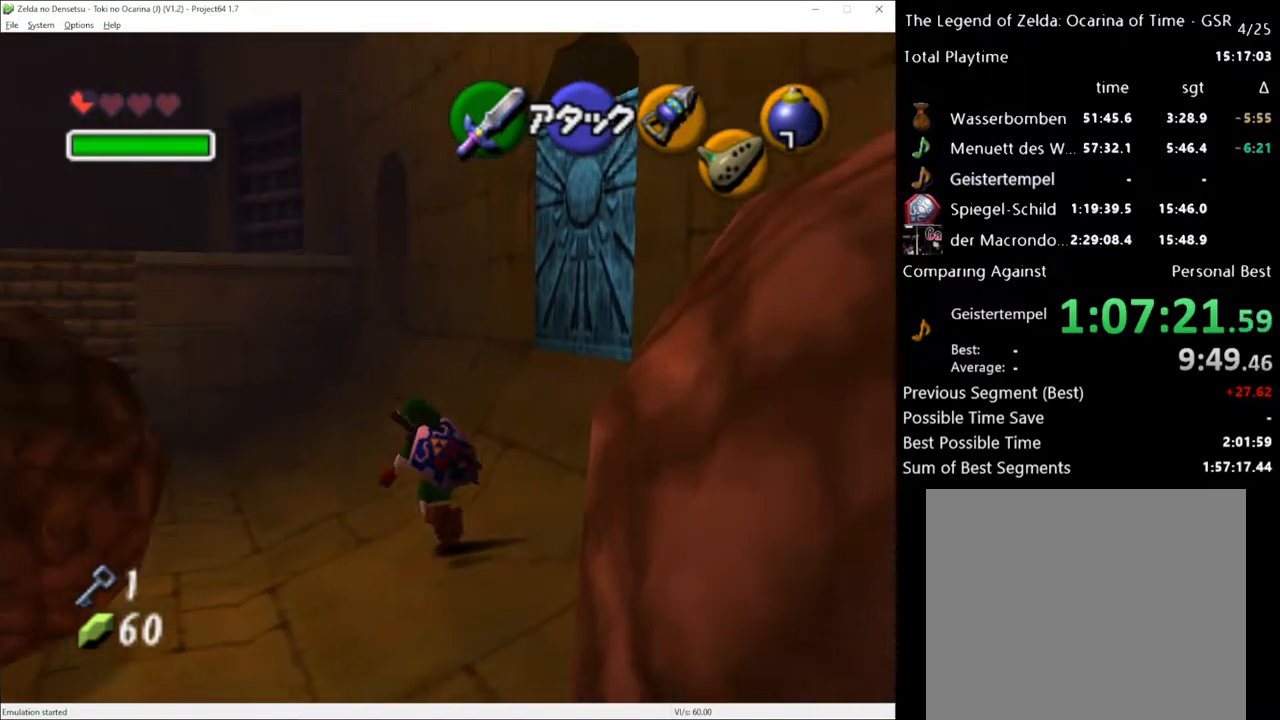
{"buttons": [], "left_stick": "up-left", "right_stick": "center", "events": []}
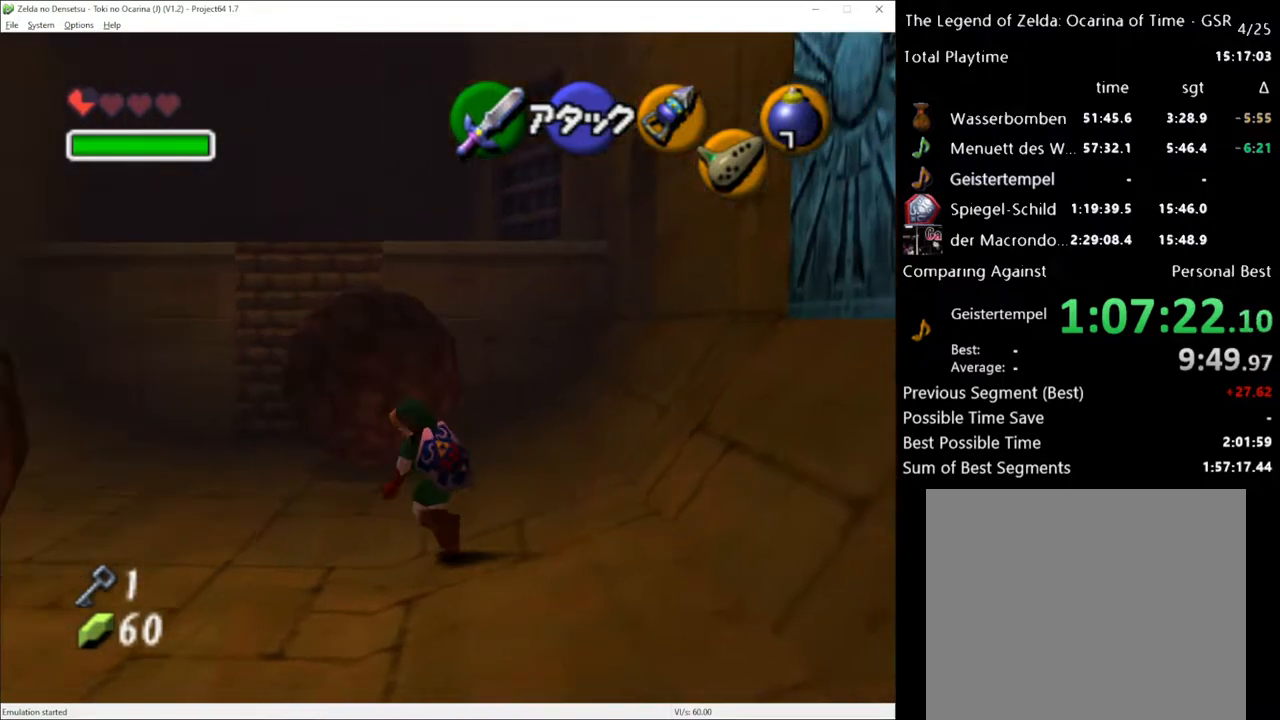
{"buttons": ["Y"], "left_stick": "center", "right_stick": "center", "events": [[33, "left_stick", "up"], [217, "Y", "down"], [250, "left_stick", "center"]]}
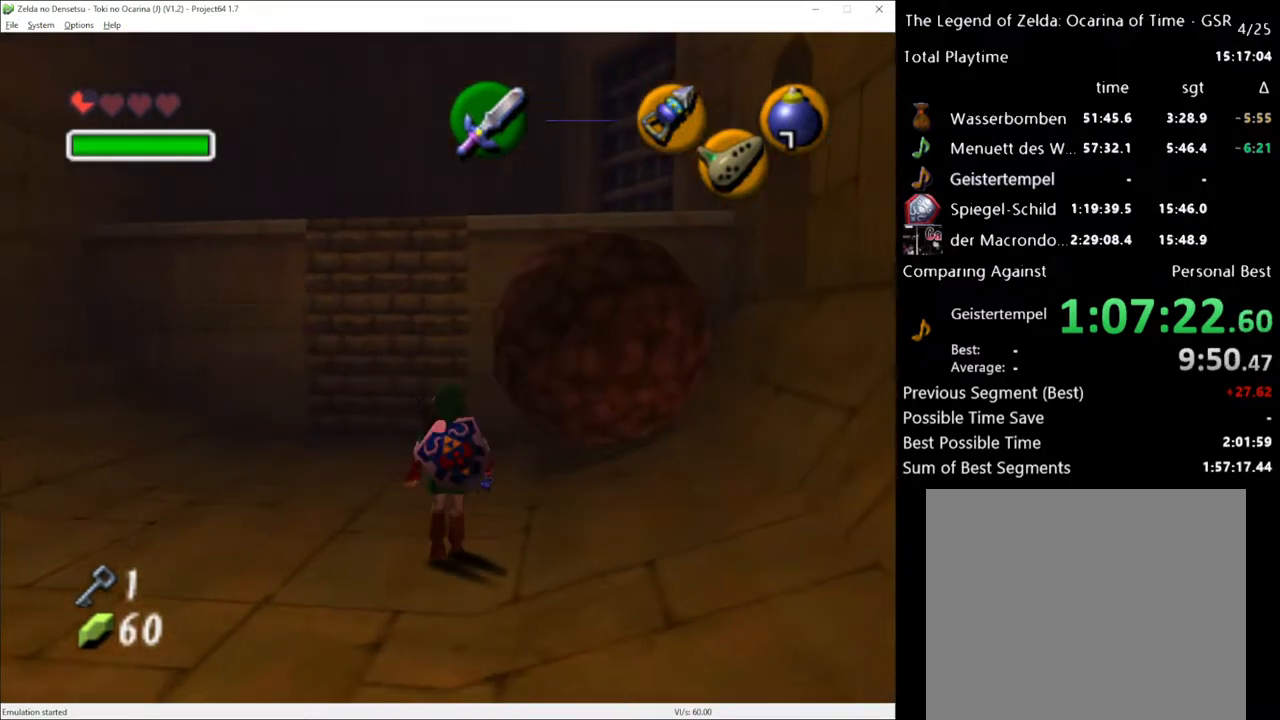
{"buttons": ["Y"], "left_stick": "down", "right_stick": "center", "events": [[417, "left_stick", "down"]]}
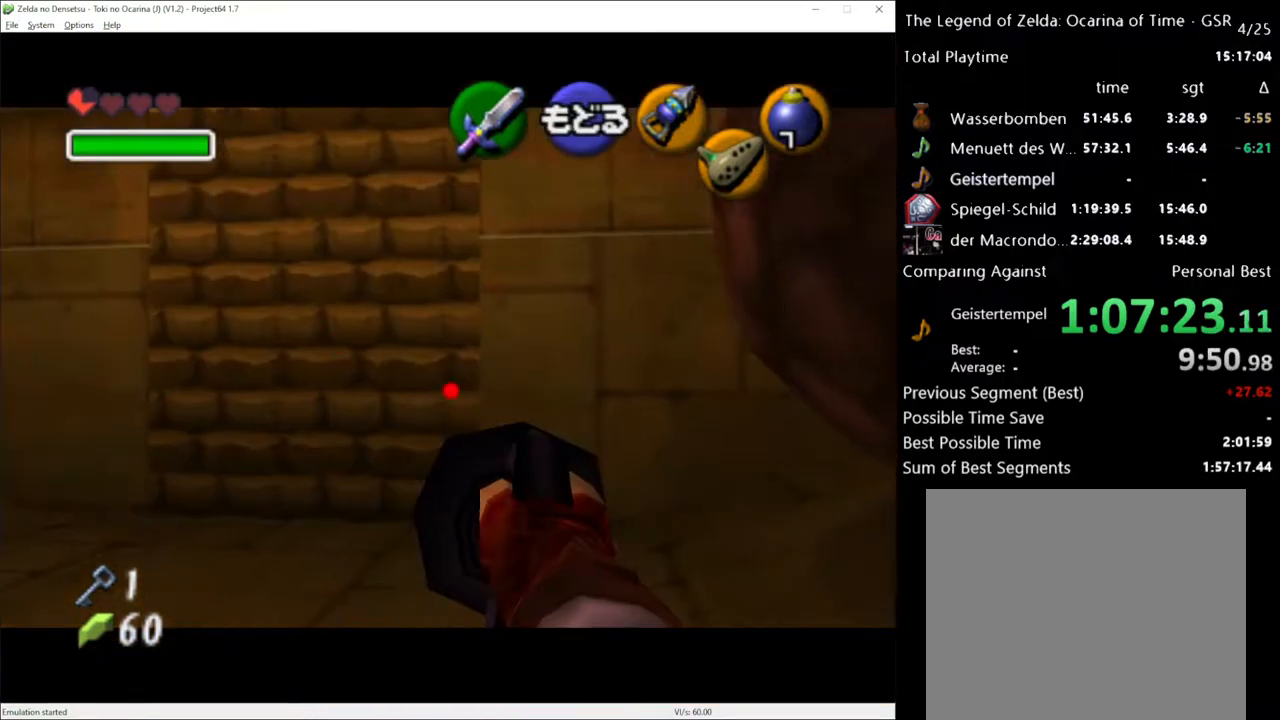
{"buttons": [], "left_stick": "center", "right_stick": "center", "events": [[183, "Y", "up"], [217, "left_stick", "center"]]}
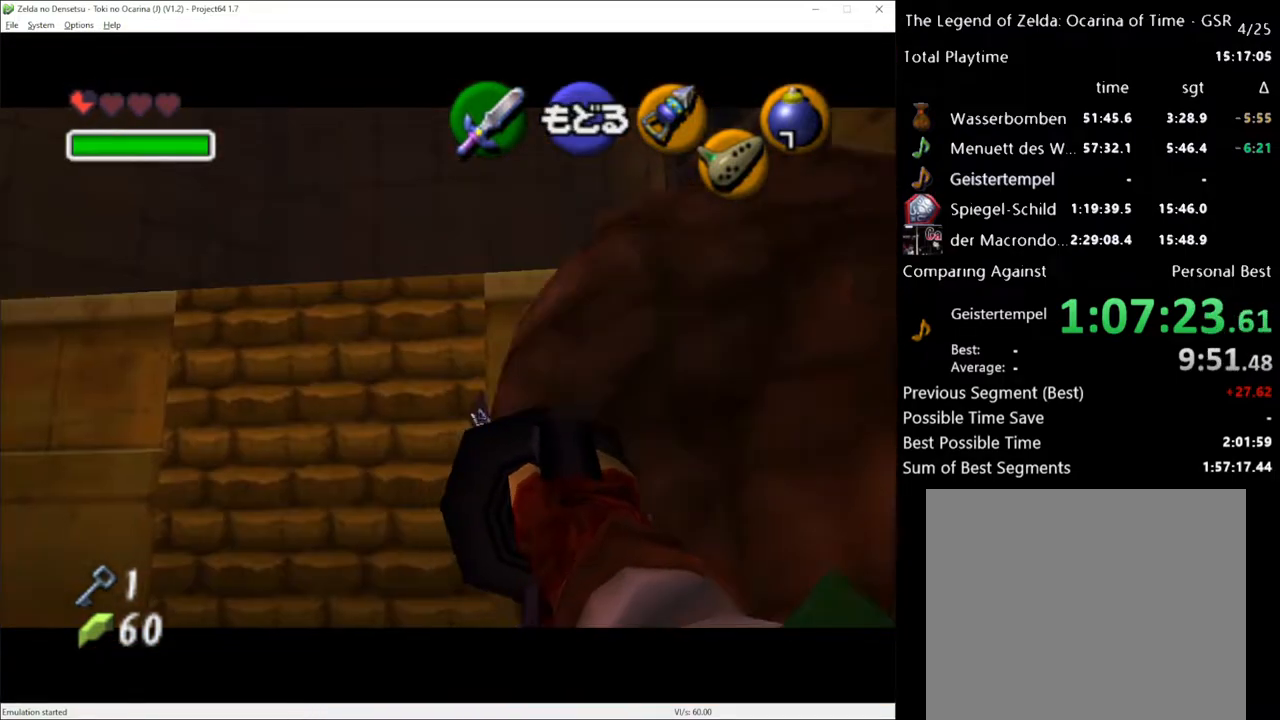
{"buttons": [], "left_stick": "up", "right_stick": "center", "events": [[67, "left_stick", "up"]]}
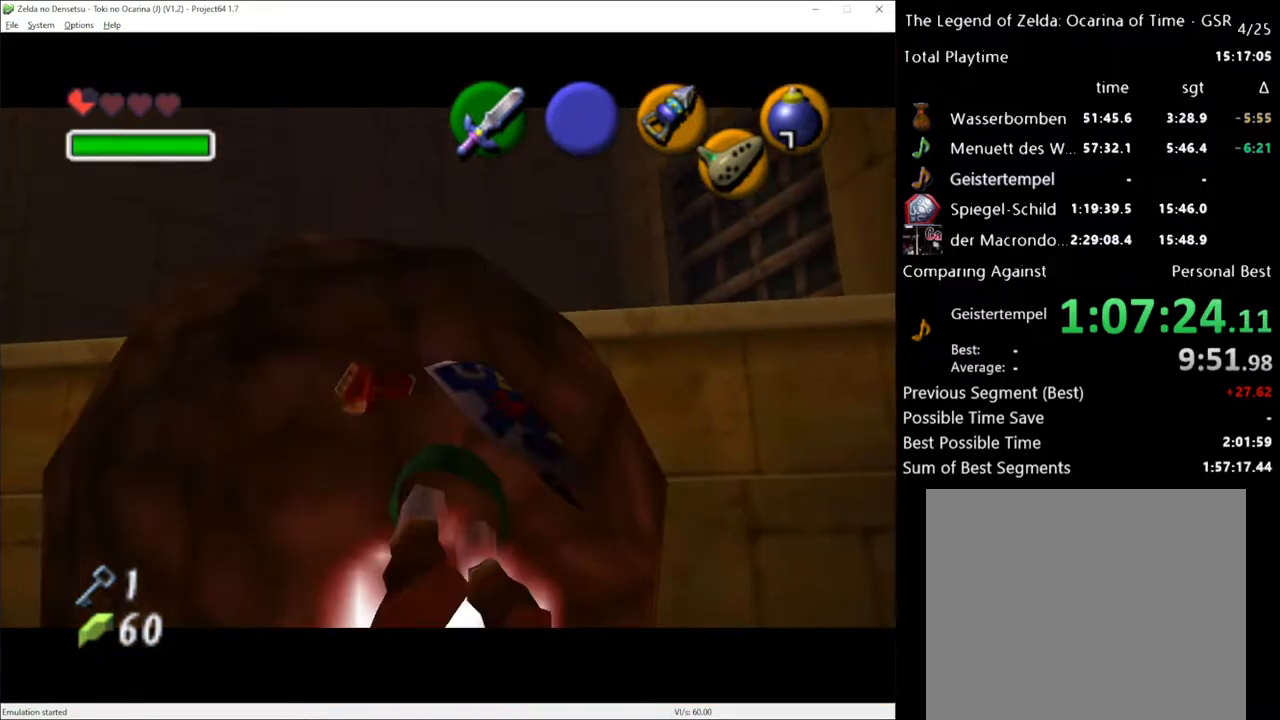
{"buttons": [], "left_stick": "up", "right_stick": "center", "events": []}
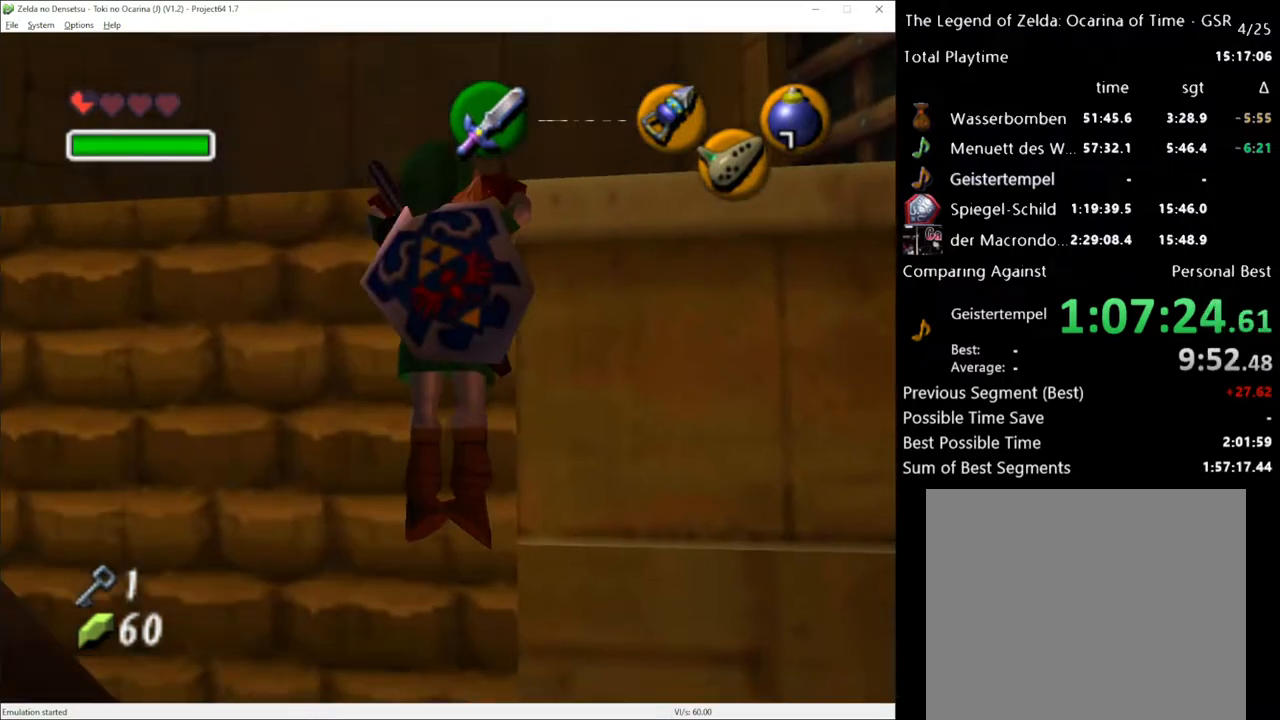
{"buttons": [], "left_stick": "up", "right_stick": "center", "events": []}
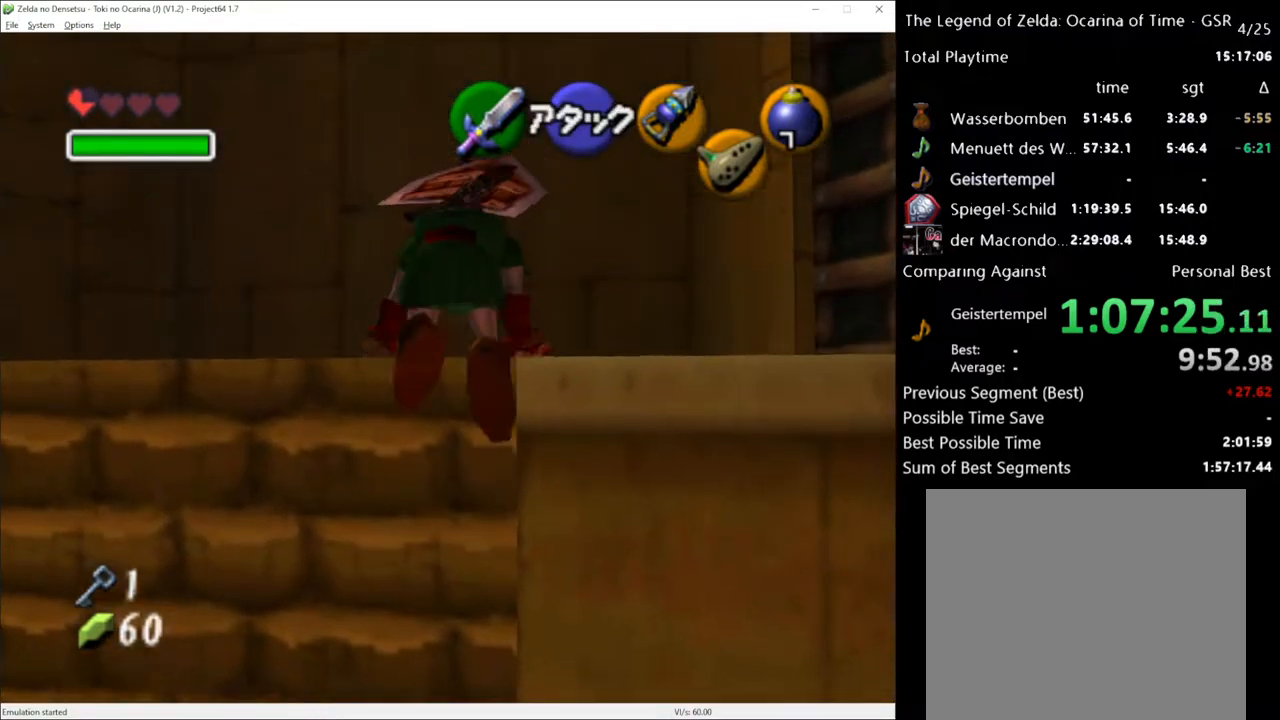
{"buttons": [], "left_stick": "up-right", "right_stick": "center", "events": [[150, "left_stick", "up-right"]]}
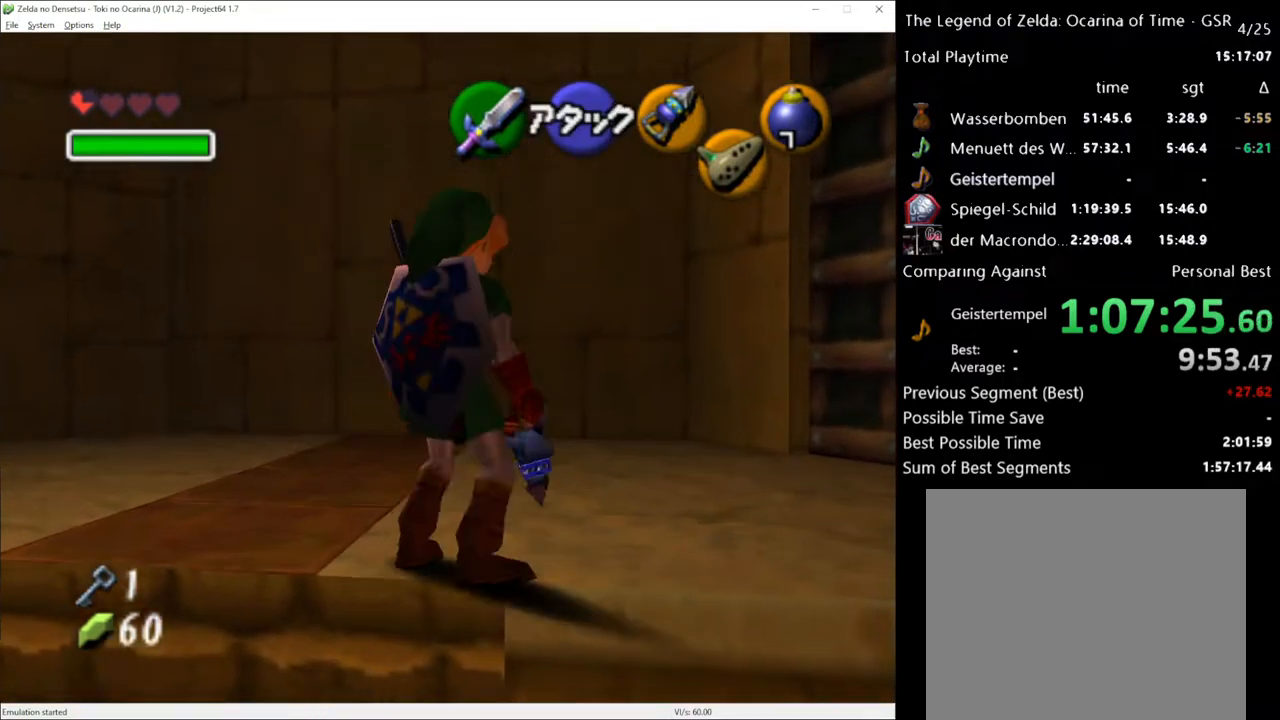
{"buttons": [], "left_stick": "up-right", "right_stick": "center", "events": [[150, "A", "down"], [250, "A", "up"]]}
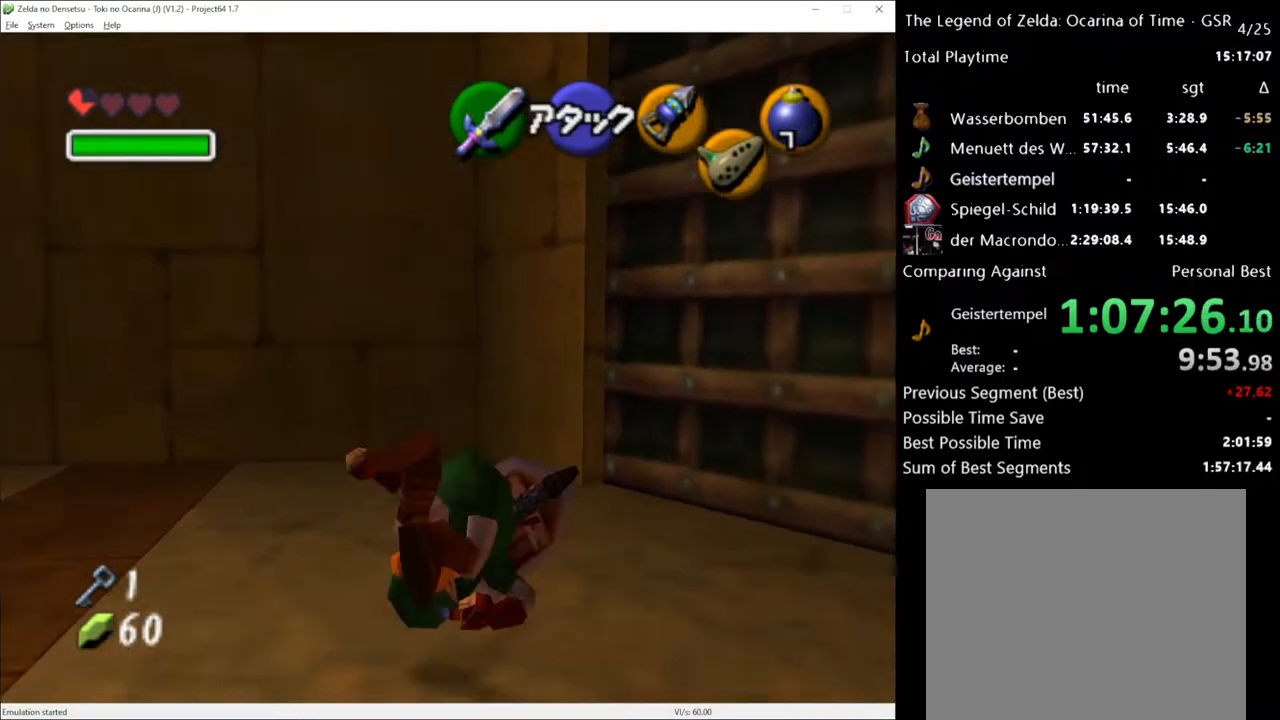
{"buttons": ["A"], "left_stick": "center", "right_stick": "center", "events": [[200, "A", "down"], [200, "left_stick", "center"], [283, "A", "up"], [383, "A", "down"], [417, "A", "up"], [500, "A", "down"]]}
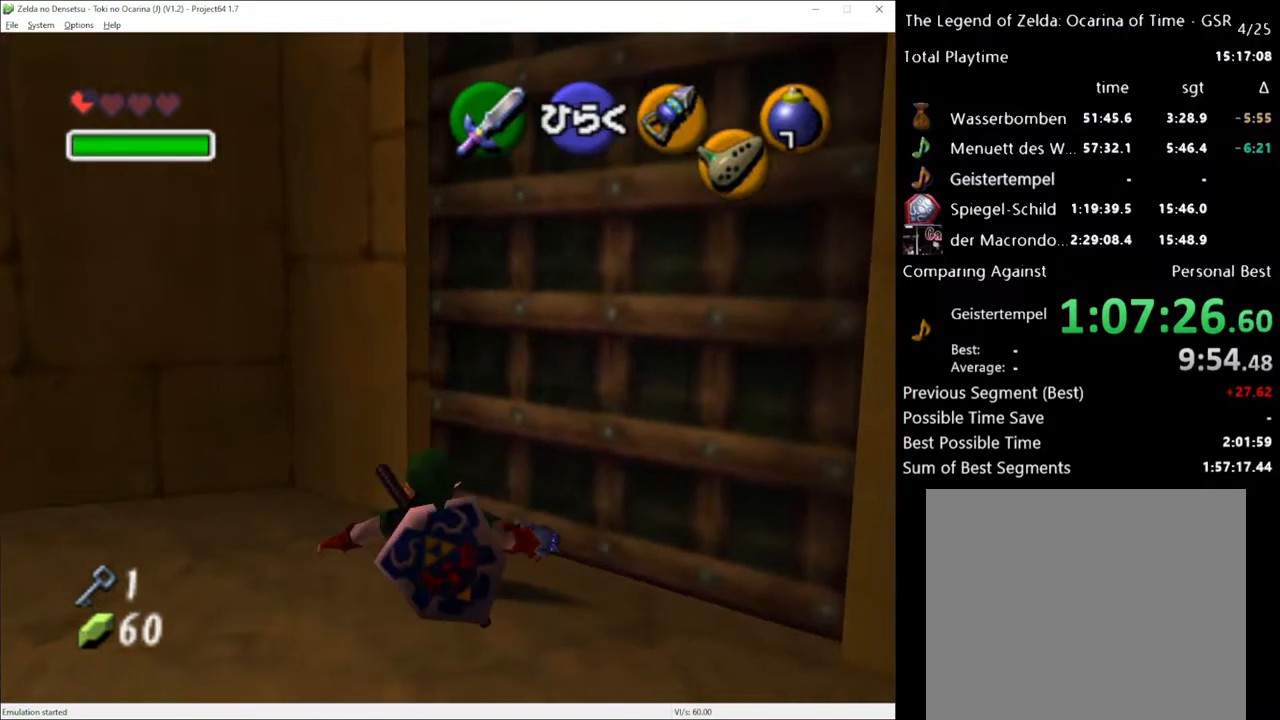
{"buttons": [], "left_stick": "up-right", "right_stick": "center", "events": [[67, "A", "up"], [317, "left_stick", "up-right"]]}
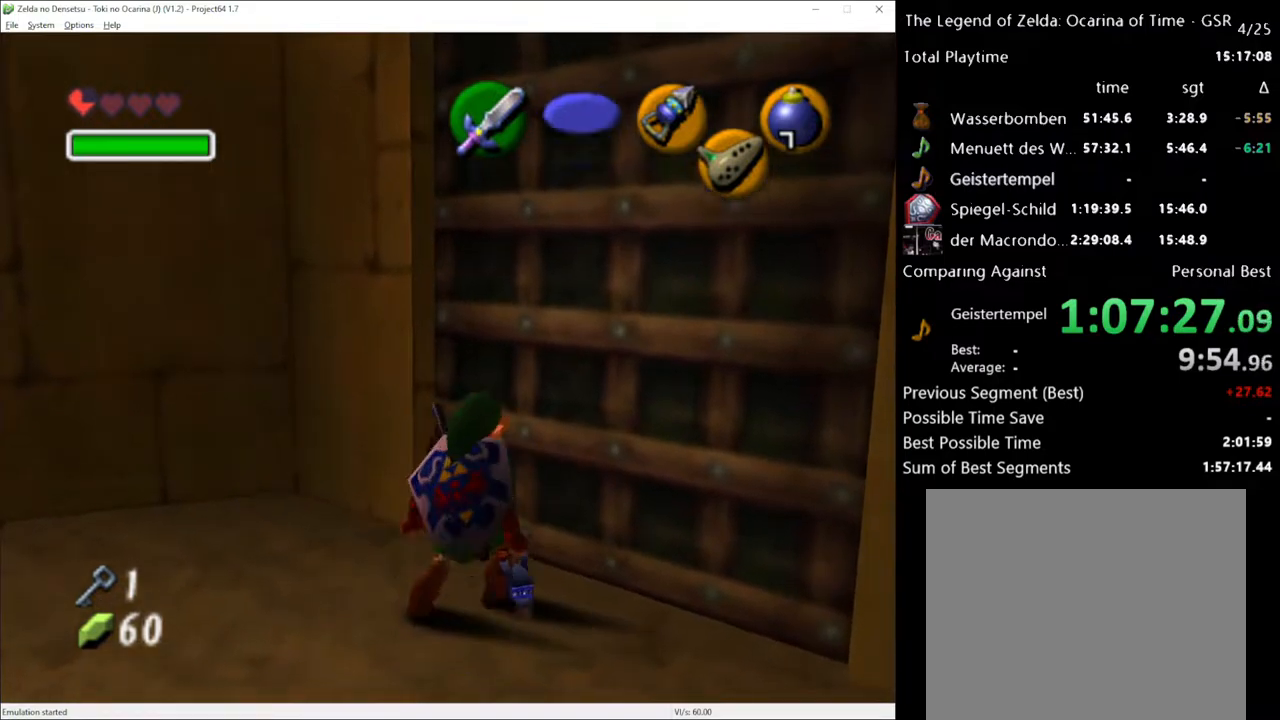
{"buttons": [], "left_stick": "center", "right_stick": "center", "events": [[250, "A", "down"], [283, "left_stick", "center"], [317, "A", "up"], [400, "A", "down"], [467, "A", "up"]]}